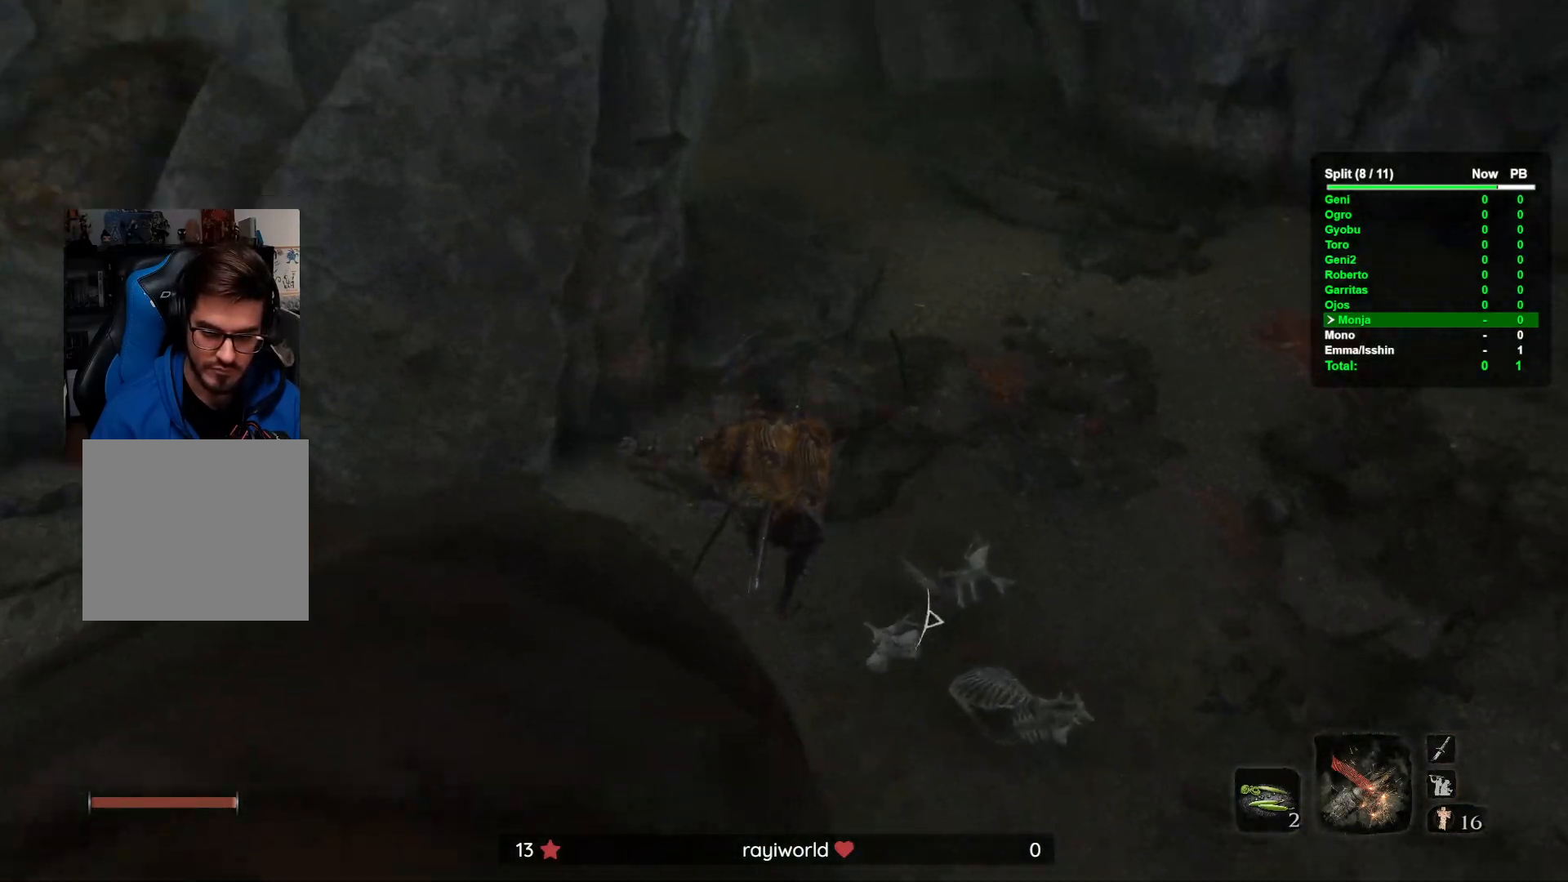
Gameplay with a controller (Xbox layout); each line is a JSON object with the inputs held at the frame after it (dt_ms = milliseconds from this image to that frame). "button_events" lists button changes between this image and that frame as [ms after this image, input, new state], when the widget could be followed in between (sticks are given only as held states). Not read: A B DPAD_DOWN DPAD_LEFT DPAD_RIGHT DPAD_UP HOME L1 L2 L3 R1 R2 R3 X Y.
{"dt_ms": 500, "buttons": [], "left_stick": "up", "right_stick": "up", "button_events": []}
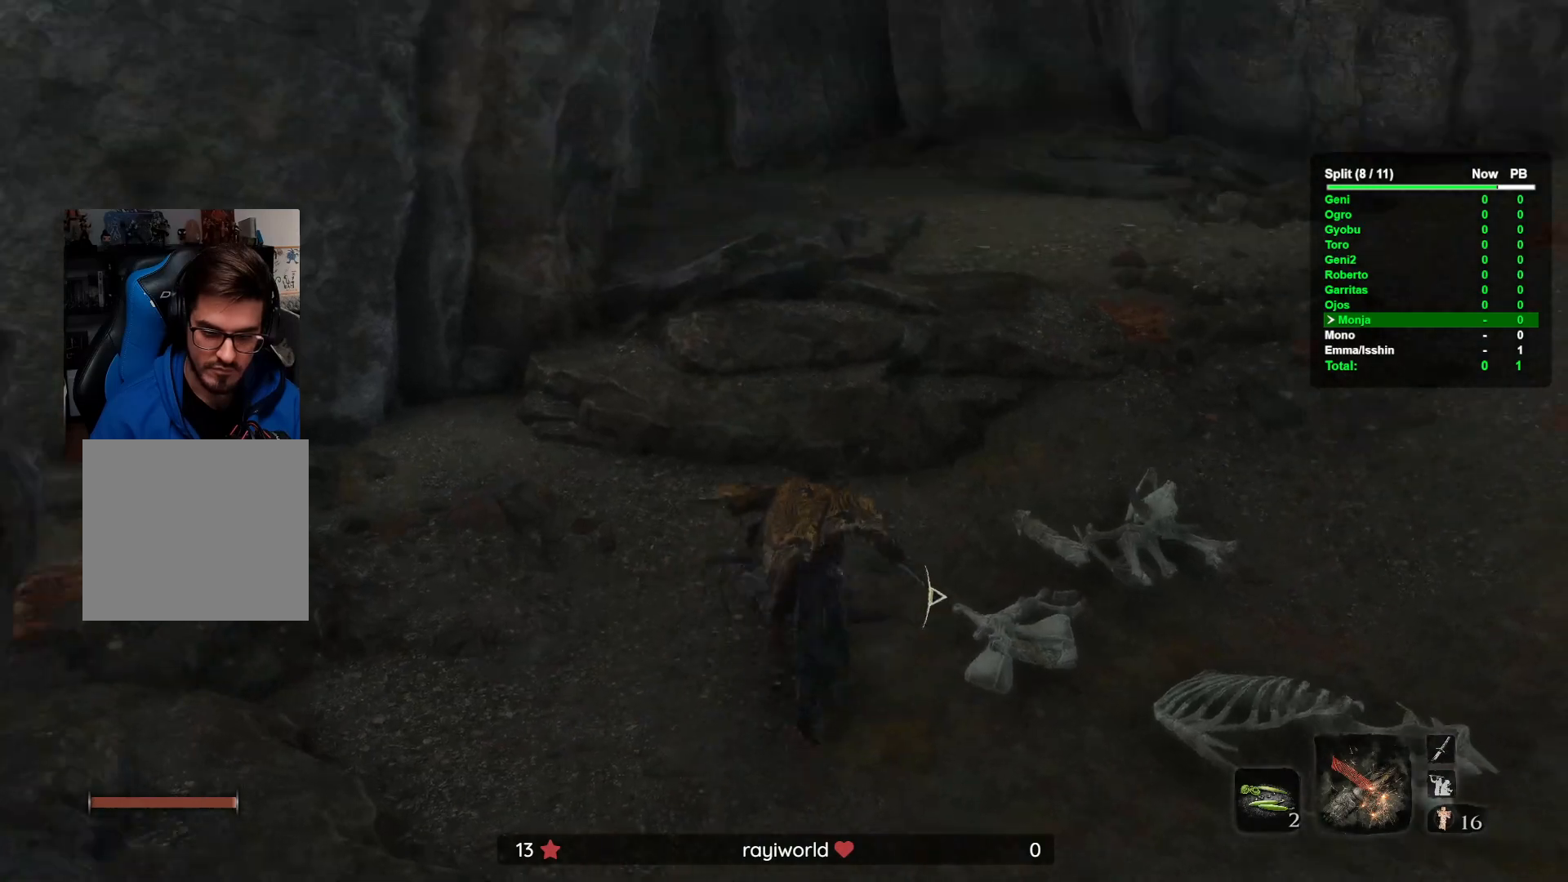
{"dt_ms": 500, "buttons": [], "left_stick": "up", "right_stick": "center", "button_events": []}
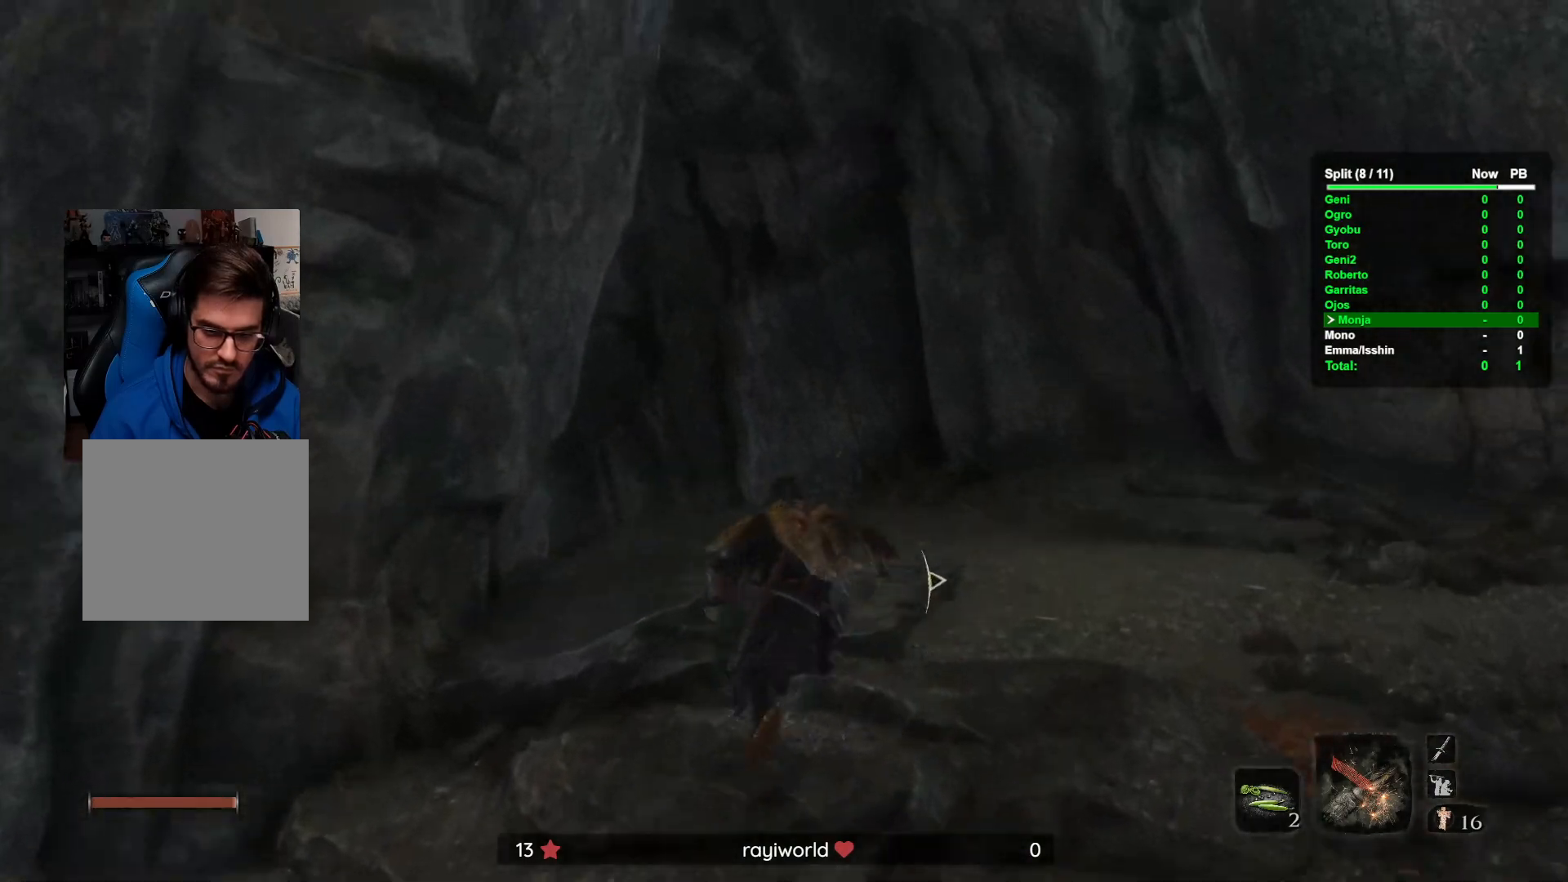
{"dt_ms": 500, "buttons": [], "left_stick": "up", "right_stick": "center", "button_events": []}
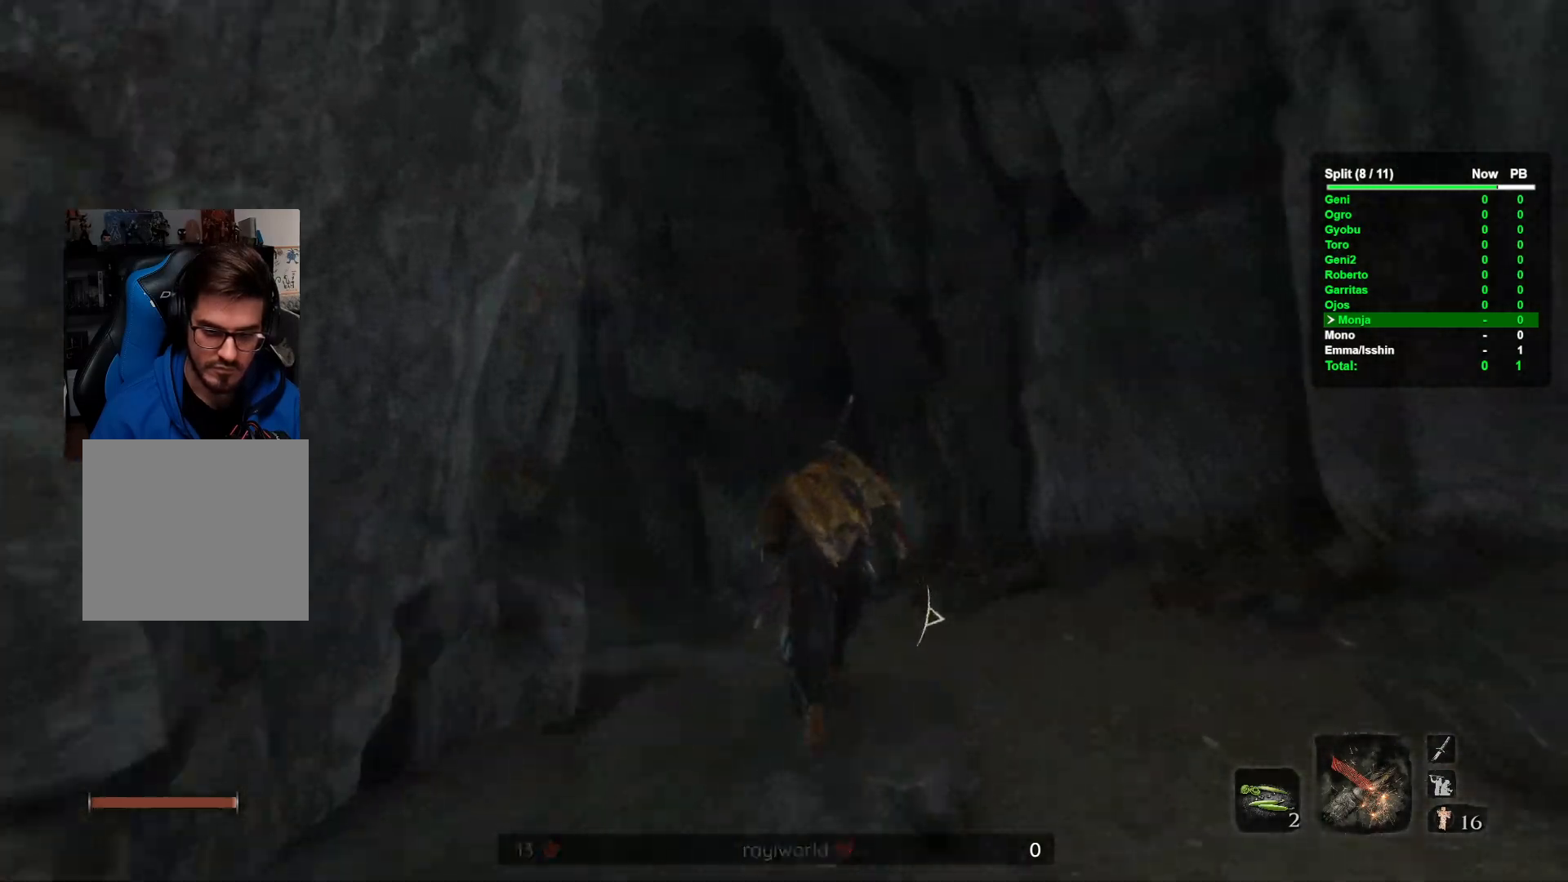
{"dt_ms": 1000, "buttons": [], "left_stick": "up", "right_stick": "center", "button_events": []}
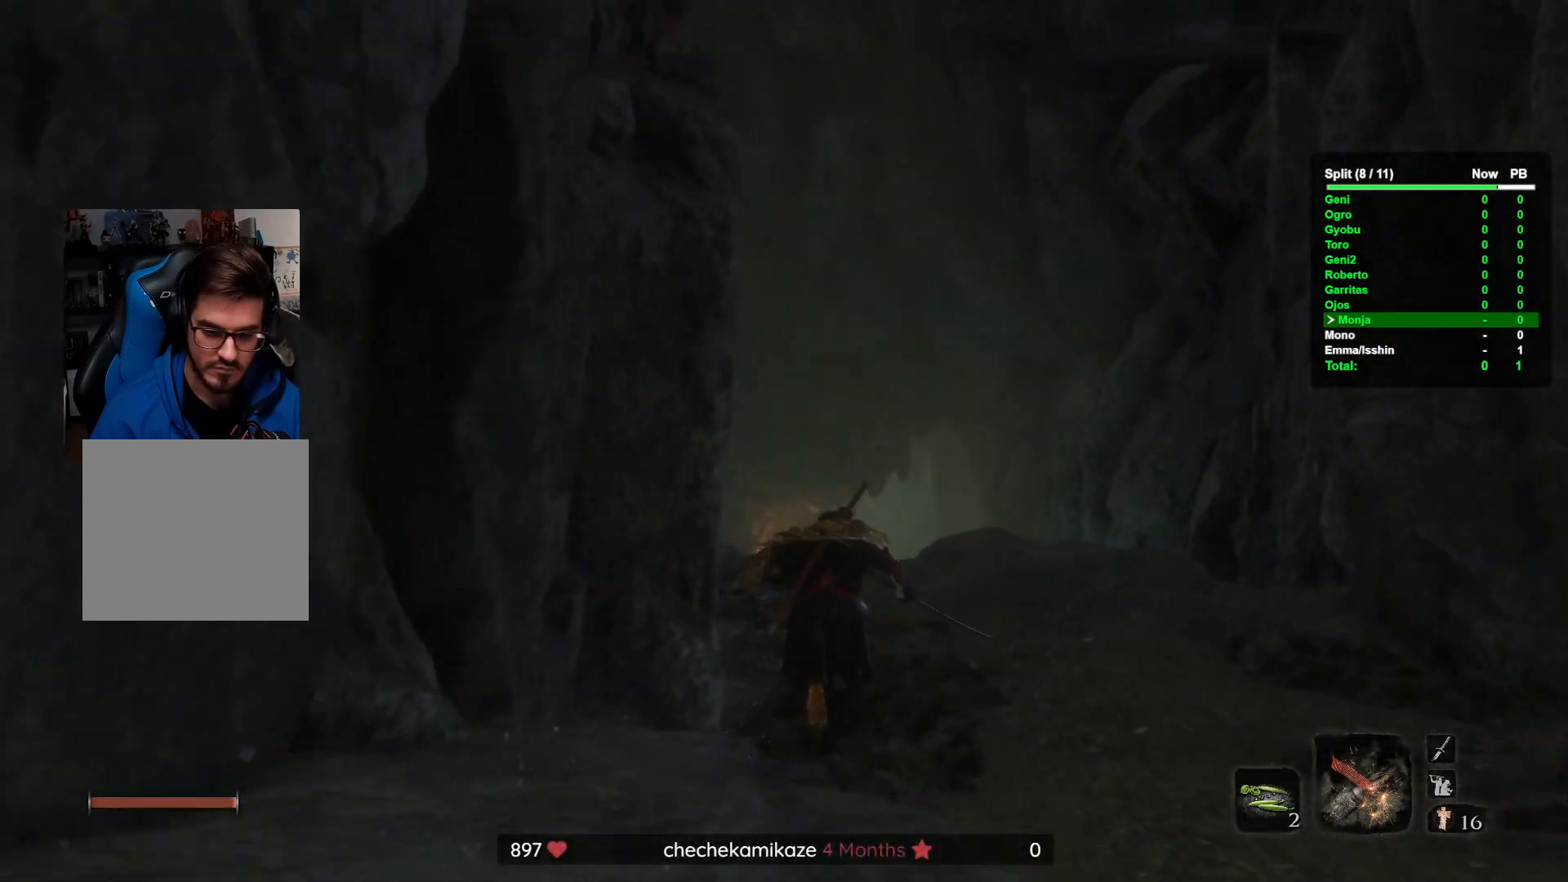
{"dt_ms": 500, "buttons": [], "left_stick": "up", "right_stick": "center", "button_events": []}
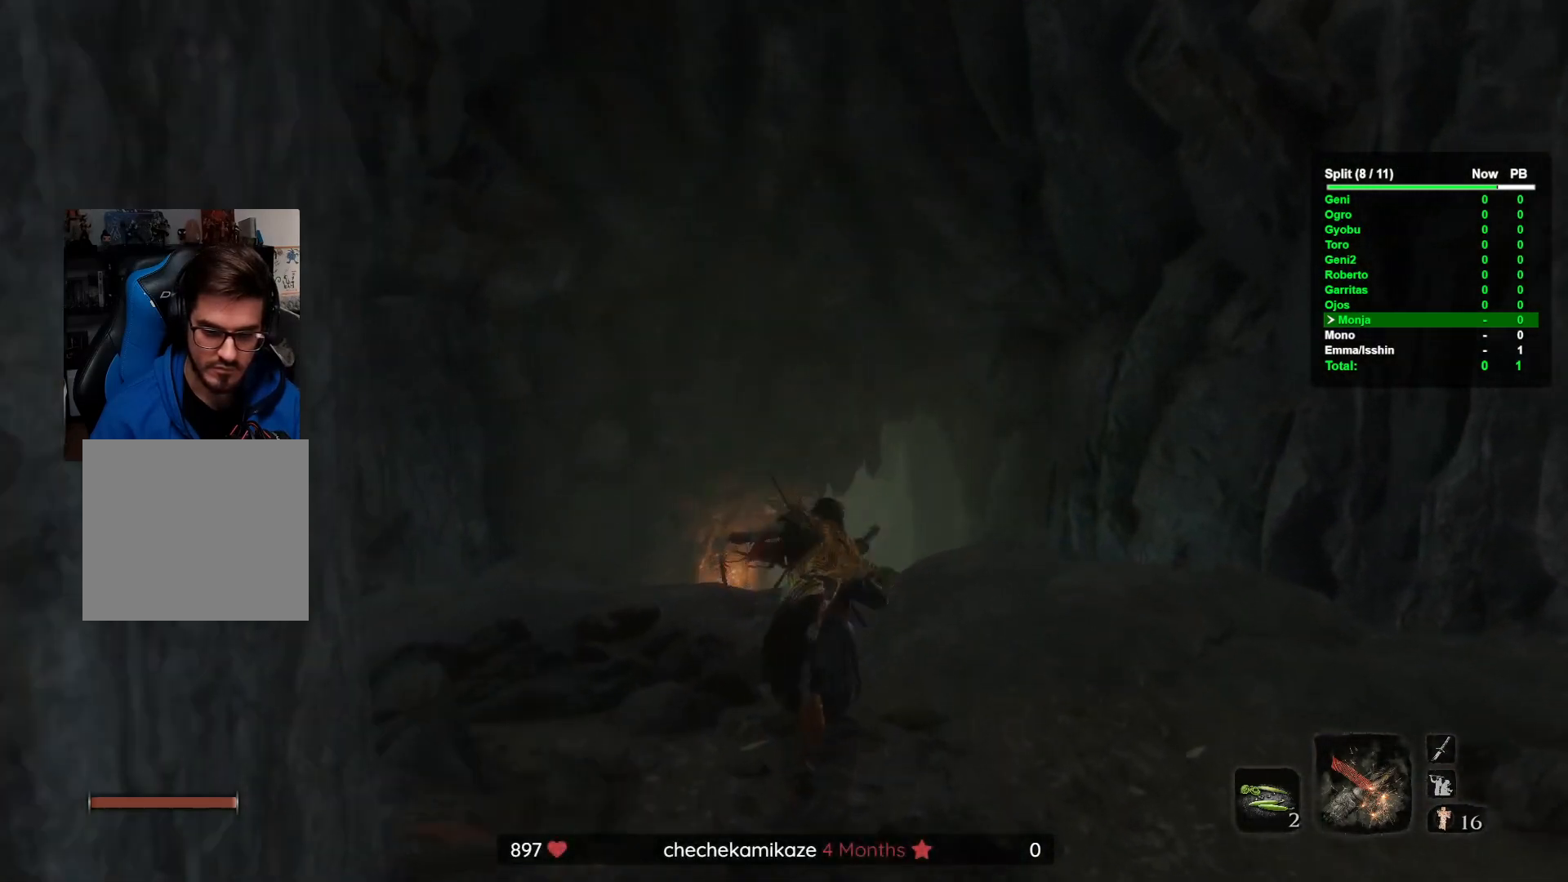
{"dt_ms": 500, "buttons": [], "left_stick": "up", "right_stick": "center", "button_events": []}
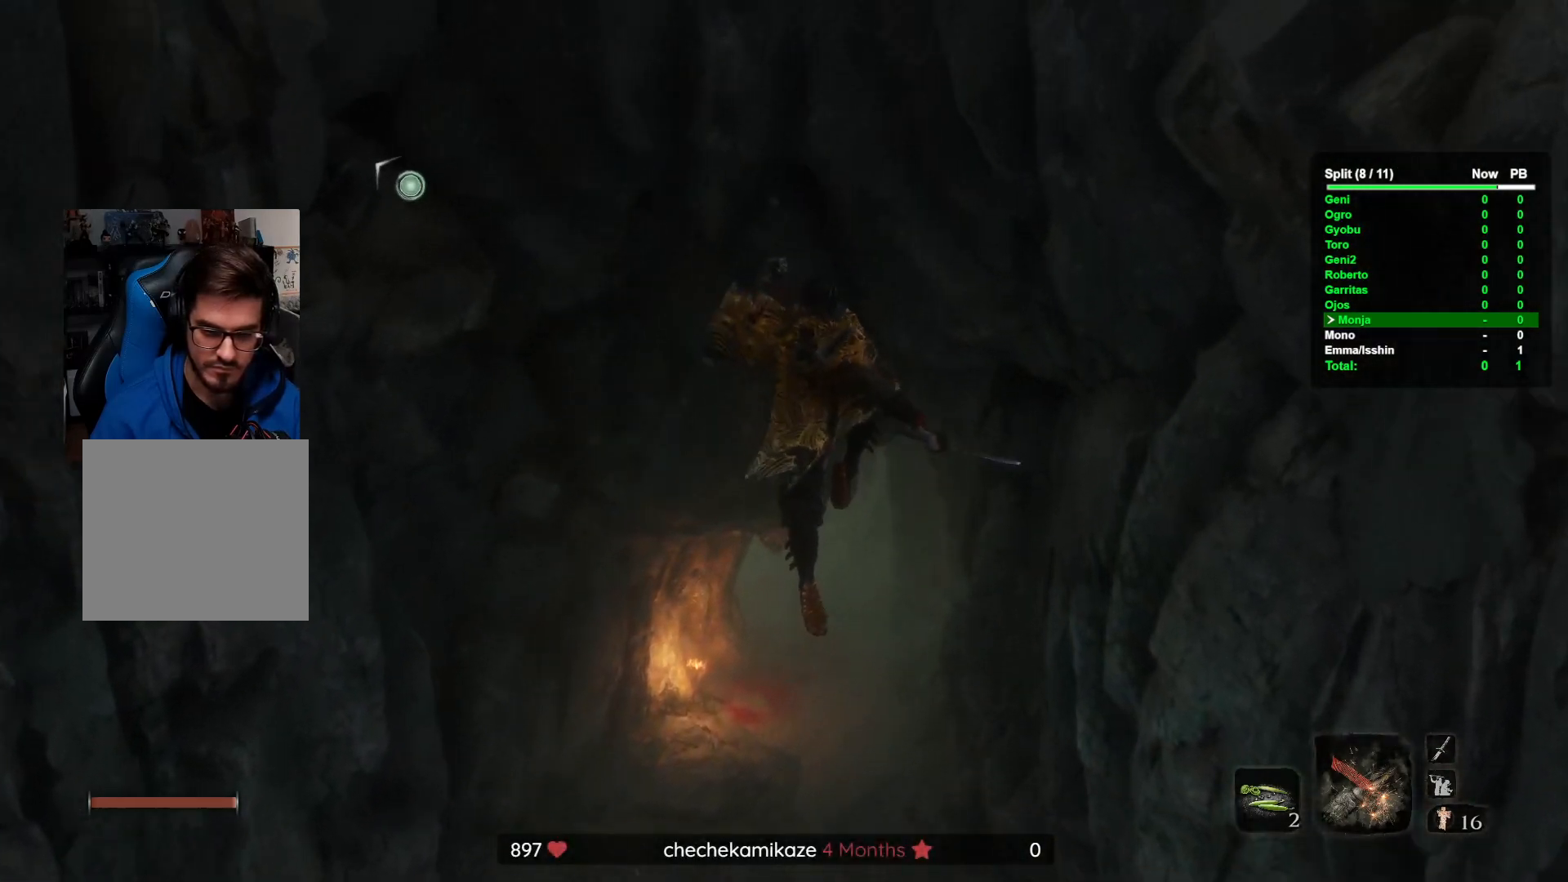
{"dt_ms": 500, "buttons": [], "left_stick": "up", "right_stick": "center", "button_events": []}
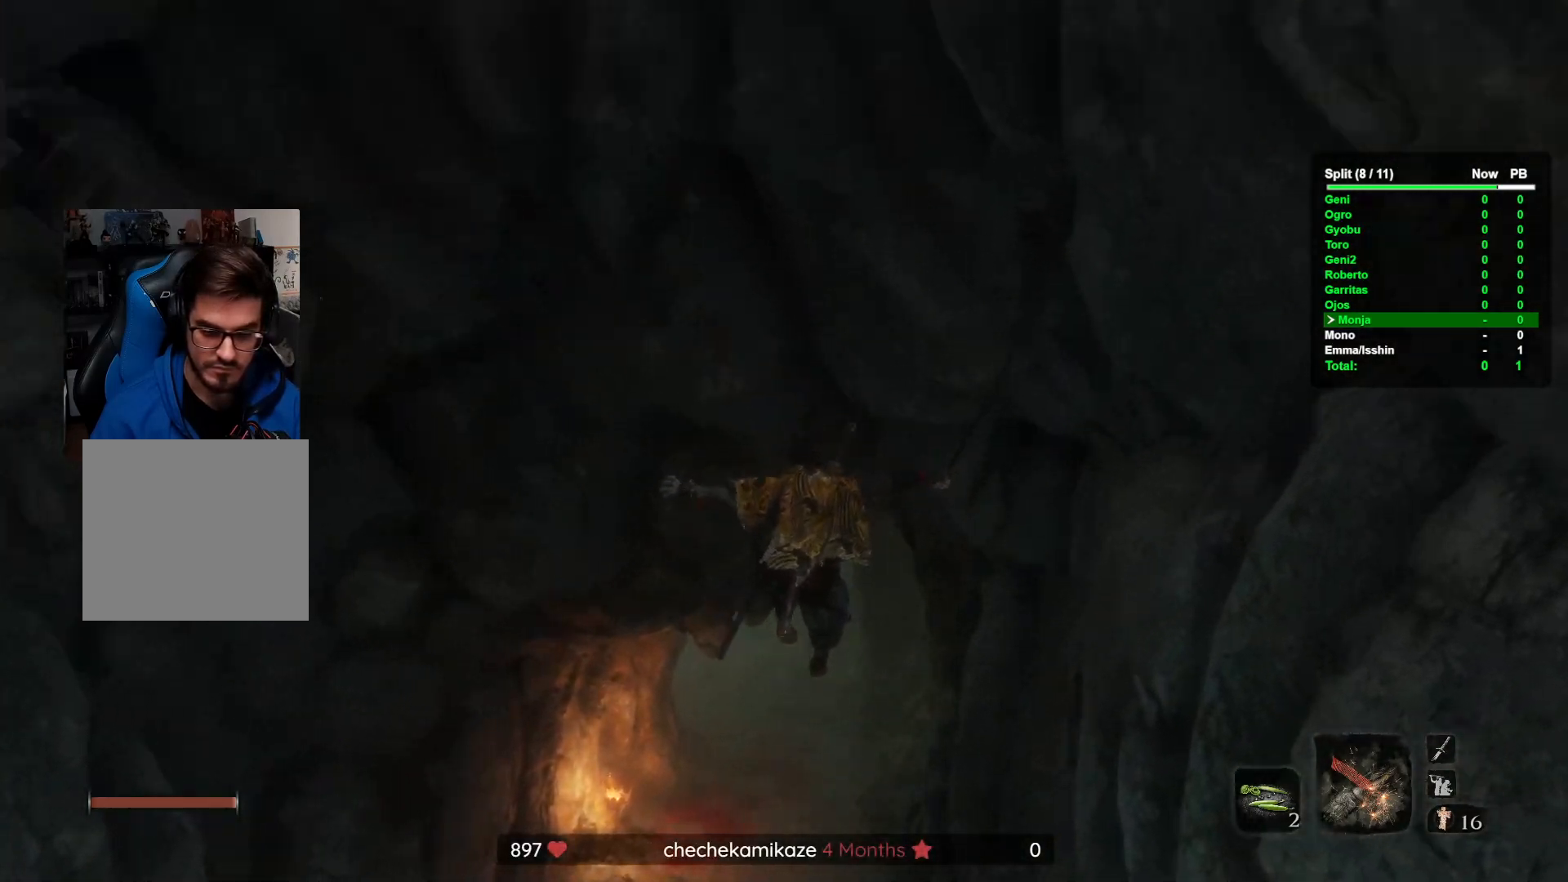
{"dt_ms": 500, "buttons": [], "left_stick": "up", "right_stick": "center", "button_events": []}
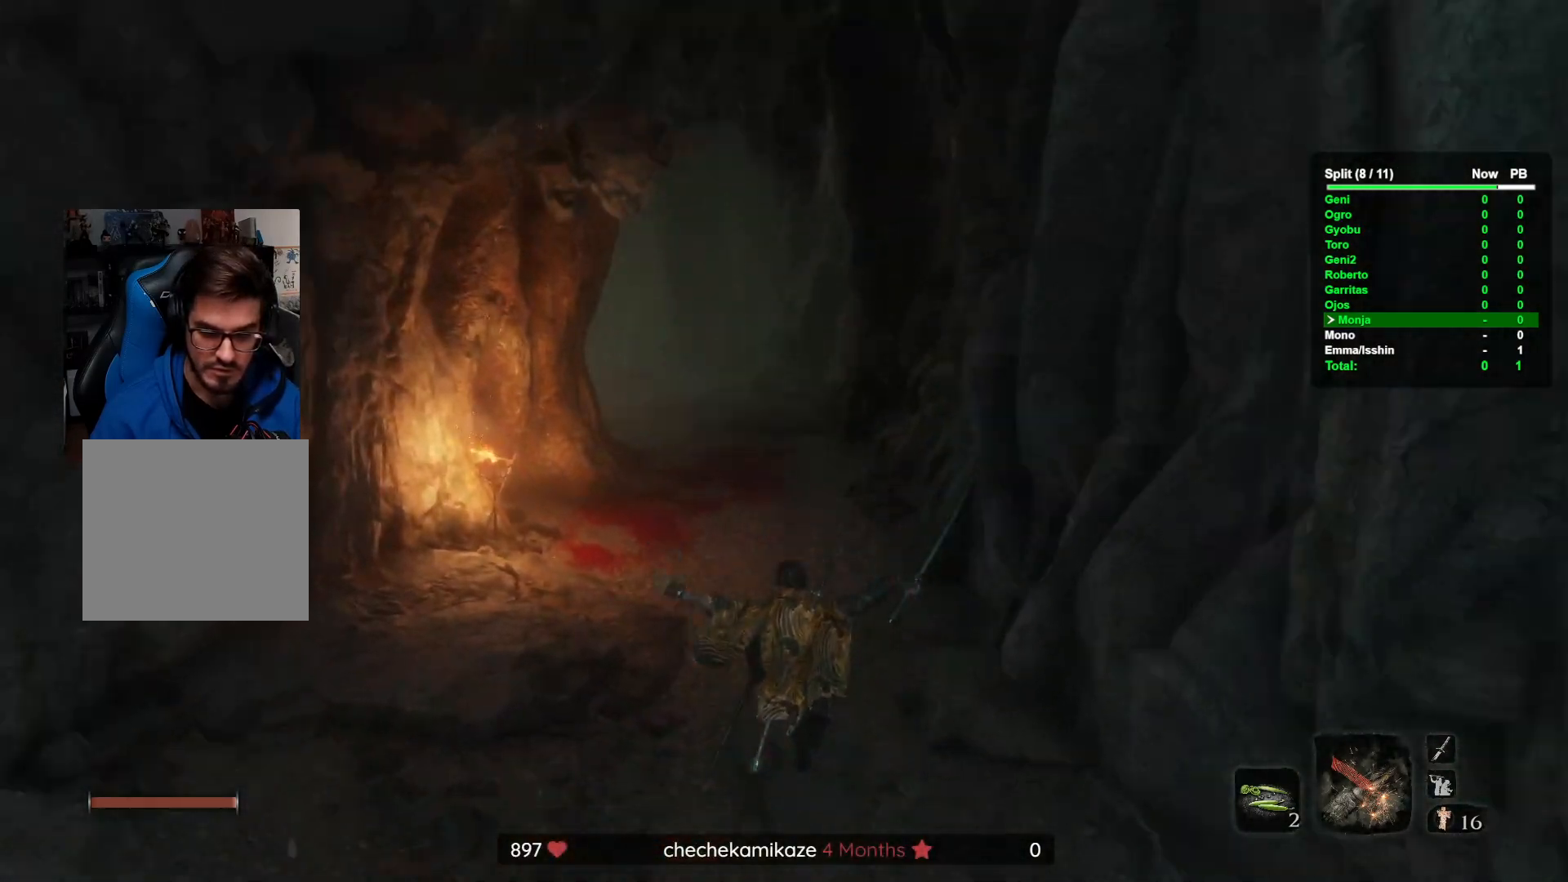
{"dt_ms": 500, "buttons": [], "left_stick": "up", "right_stick": "center", "button_events": []}
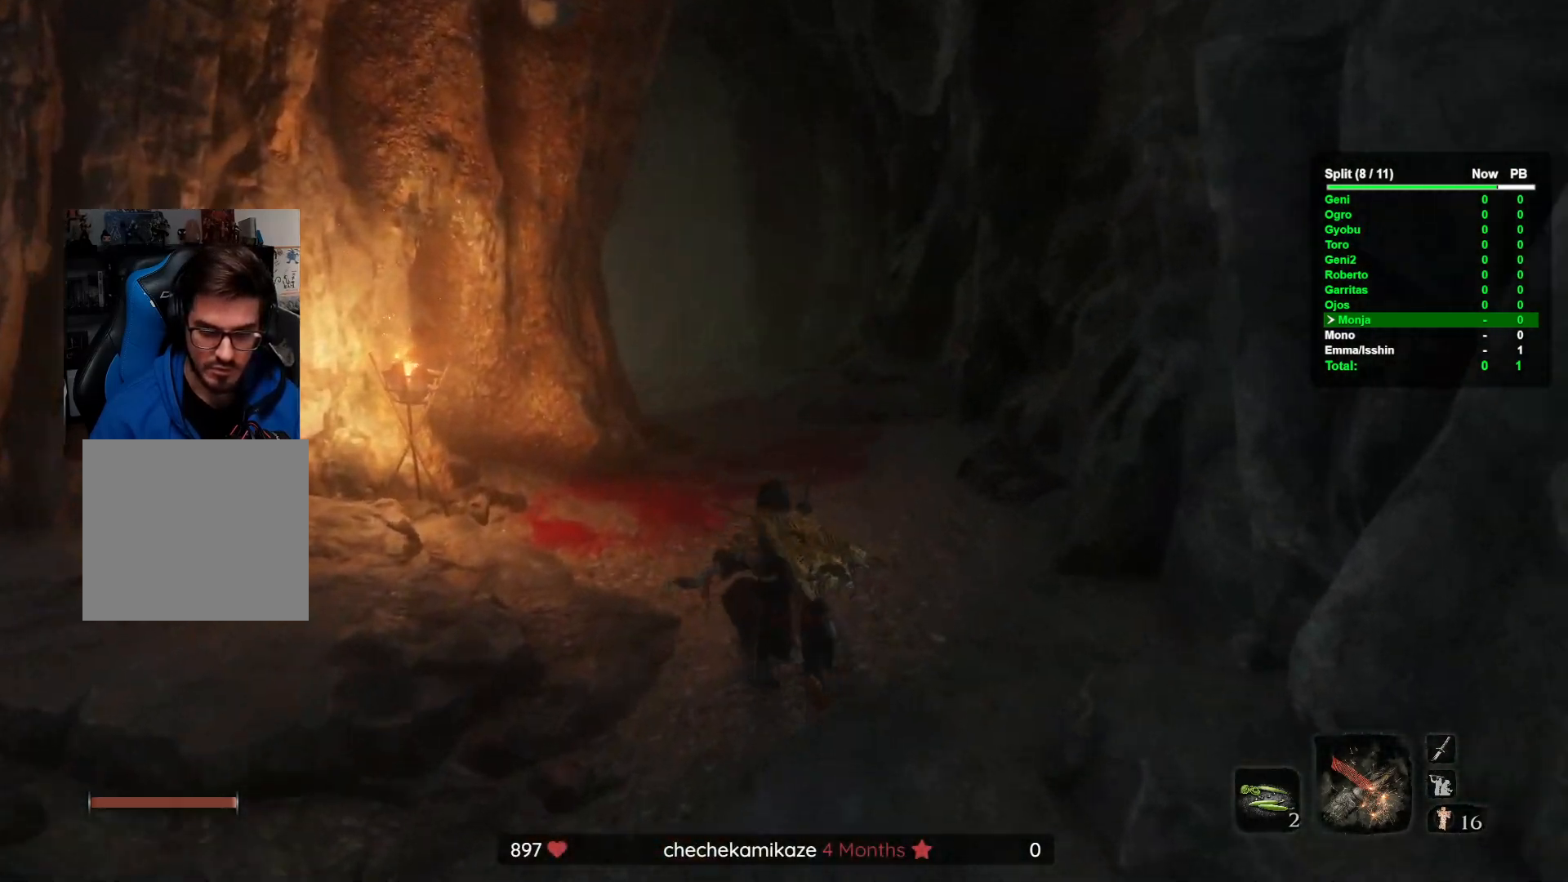
{"dt_ms": 500, "buttons": [], "left_stick": "up", "right_stick": "left", "button_events": []}
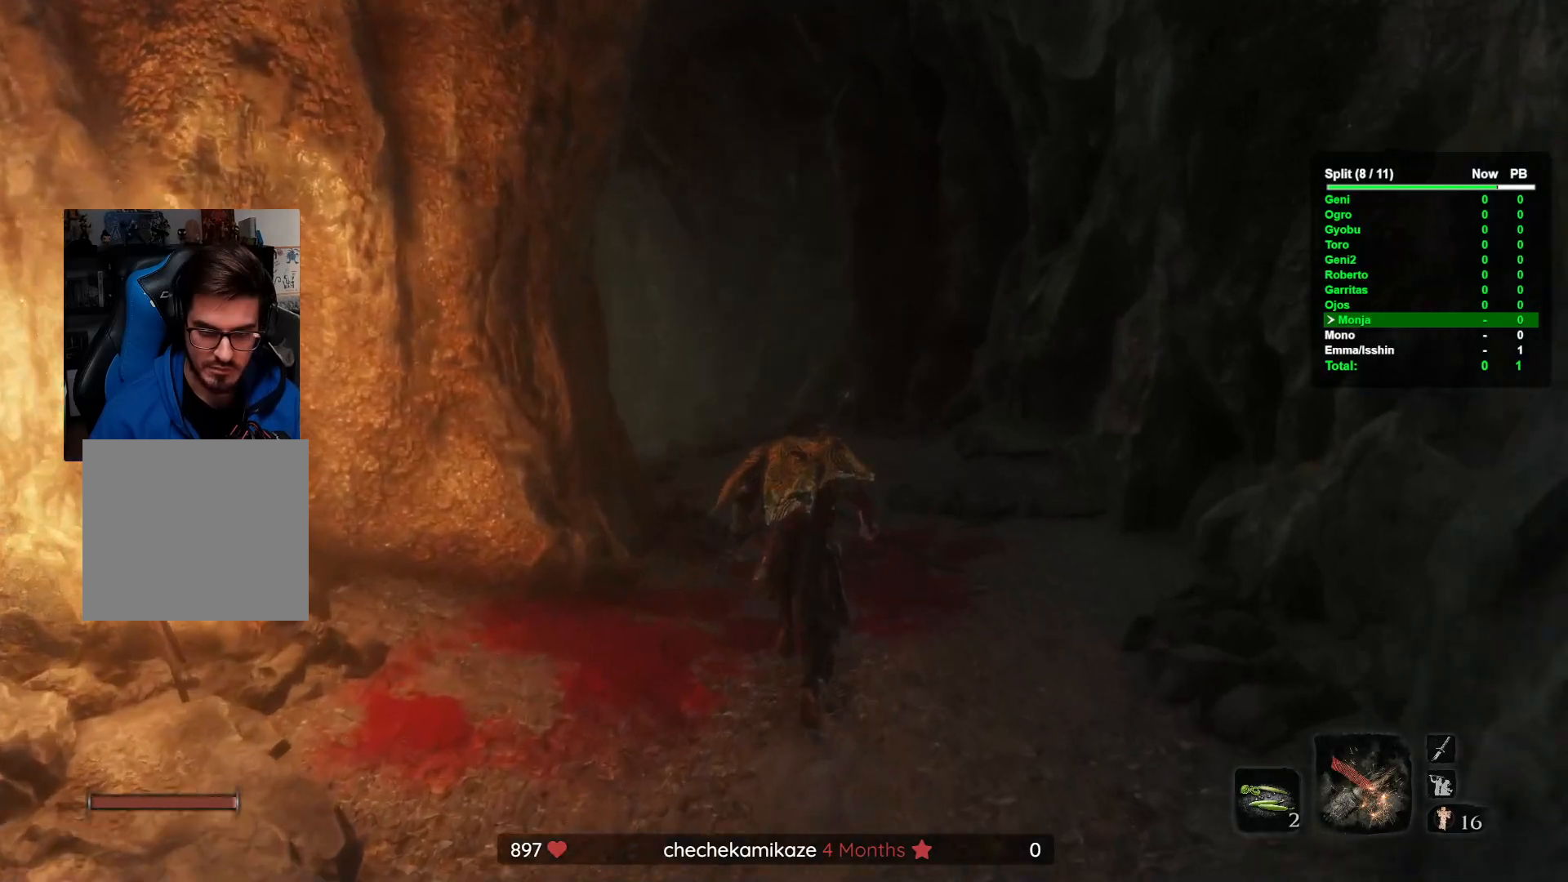
{"dt_ms": 500, "buttons": [], "left_stick": "up", "right_stick": "center"}
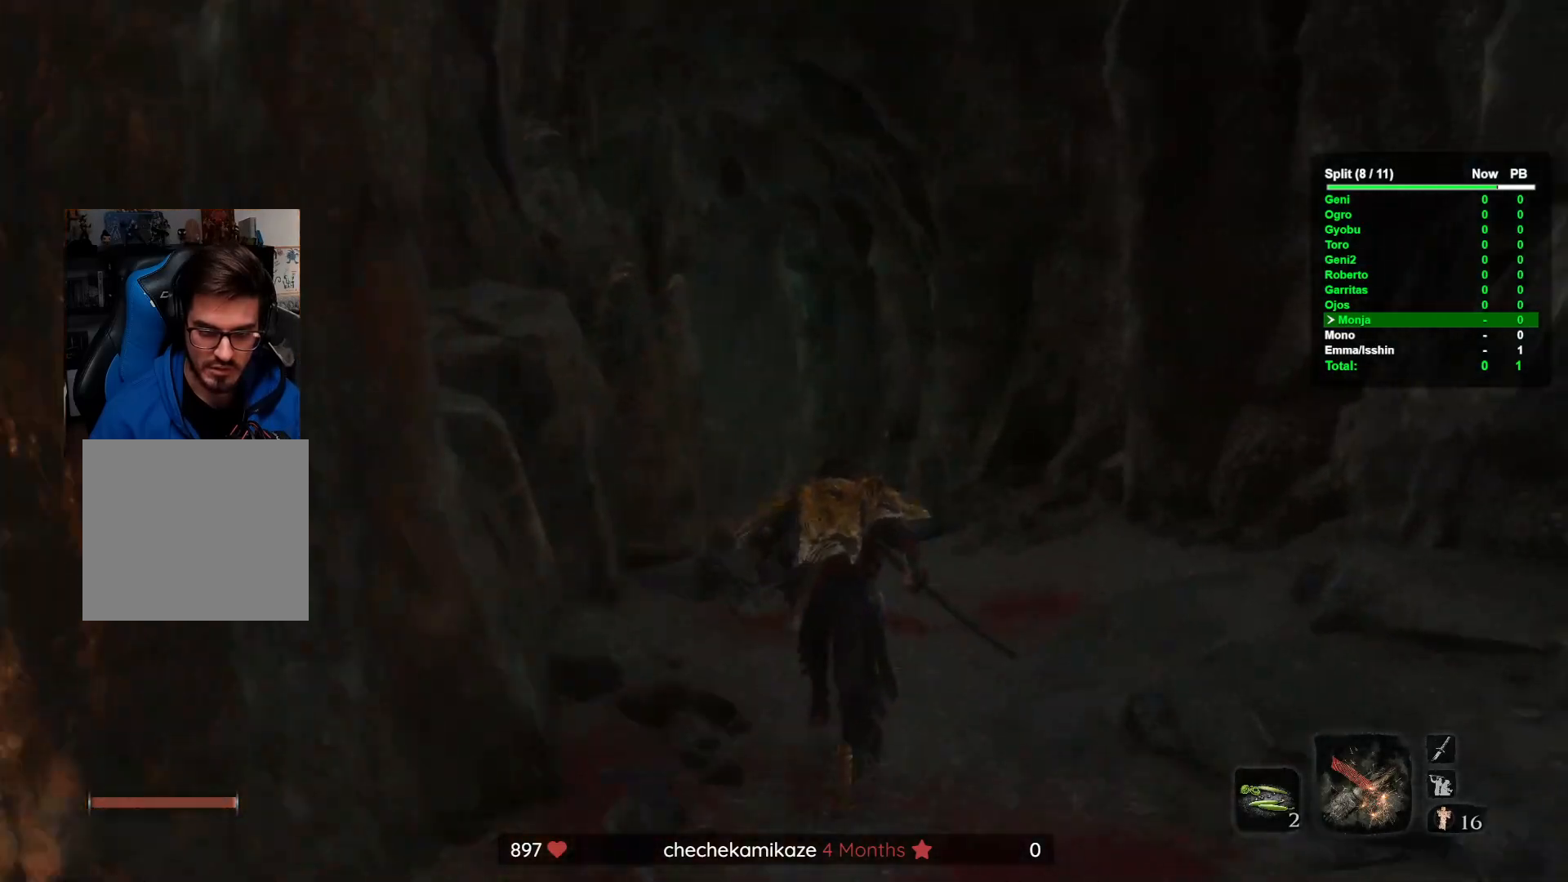
{"dt_ms": 500, "buttons": [], "left_stick": "up", "right_stick": "center", "button_events": []}
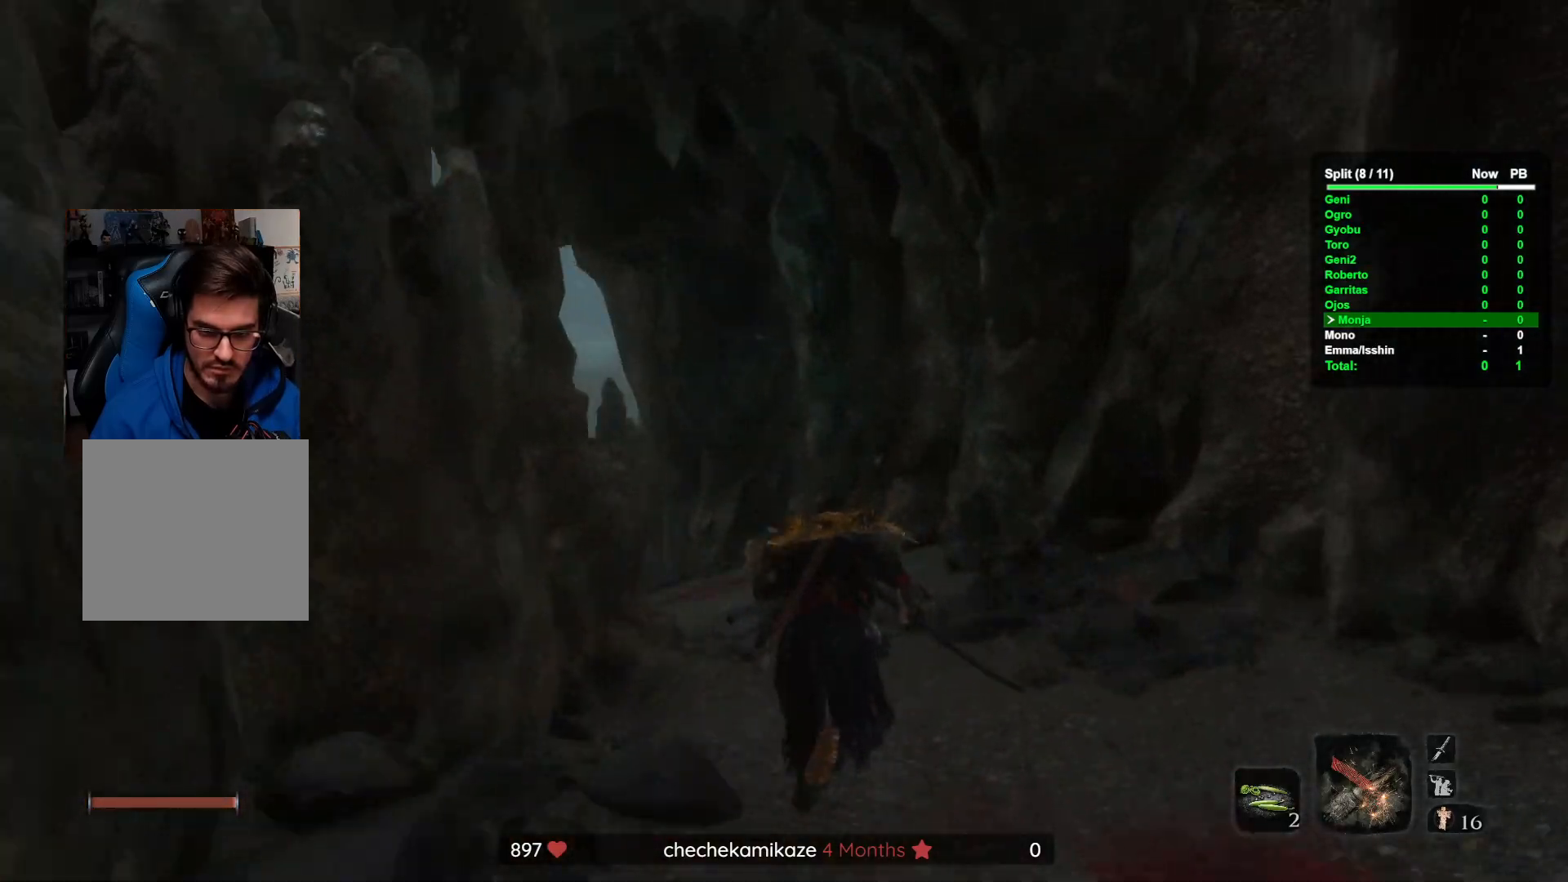
{"dt_ms": 500, "buttons": [], "left_stick": "up", "right_stick": "center", "button_events": []}
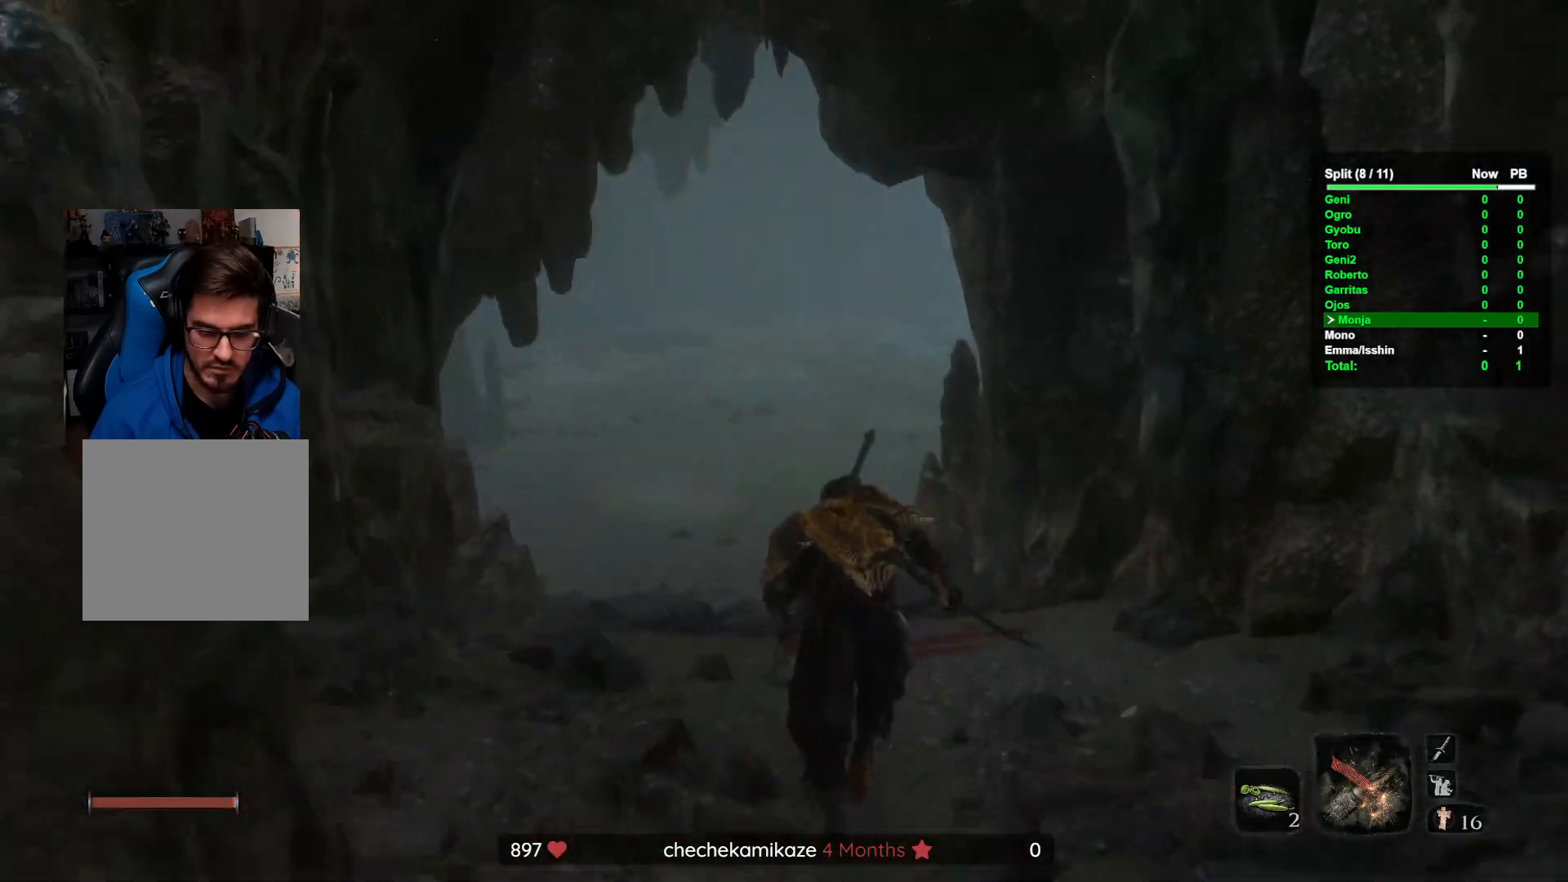
{"dt_ms": 500, "buttons": [], "left_stick": "up", "right_stick": "center", "button_events": []}
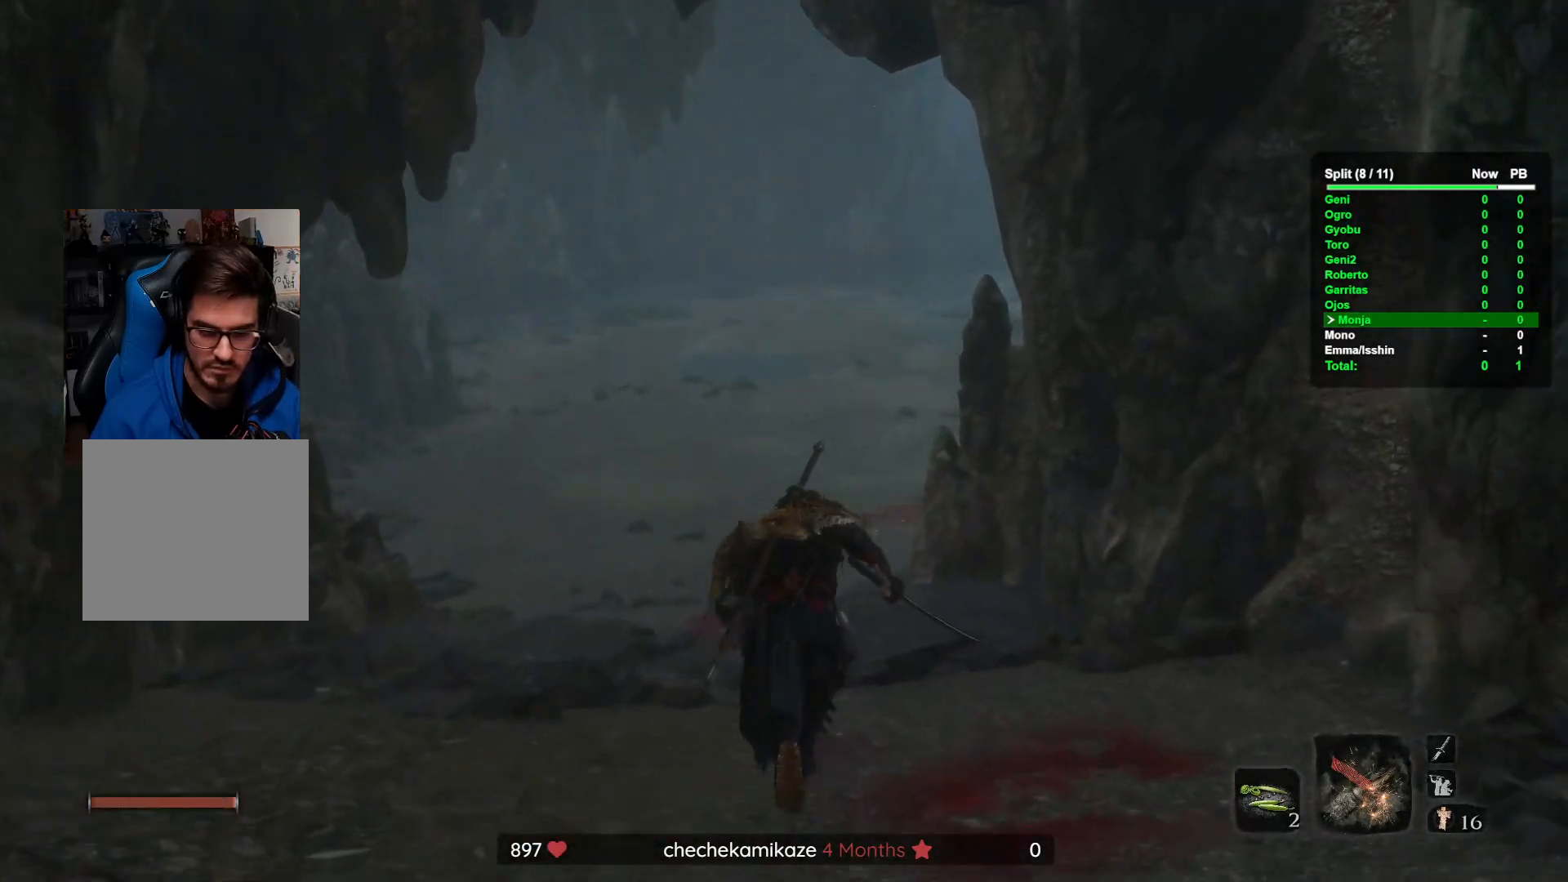
{"dt_ms": 500, "buttons": [], "left_stick": "up", "right_stick": "up-right", "button_events": []}
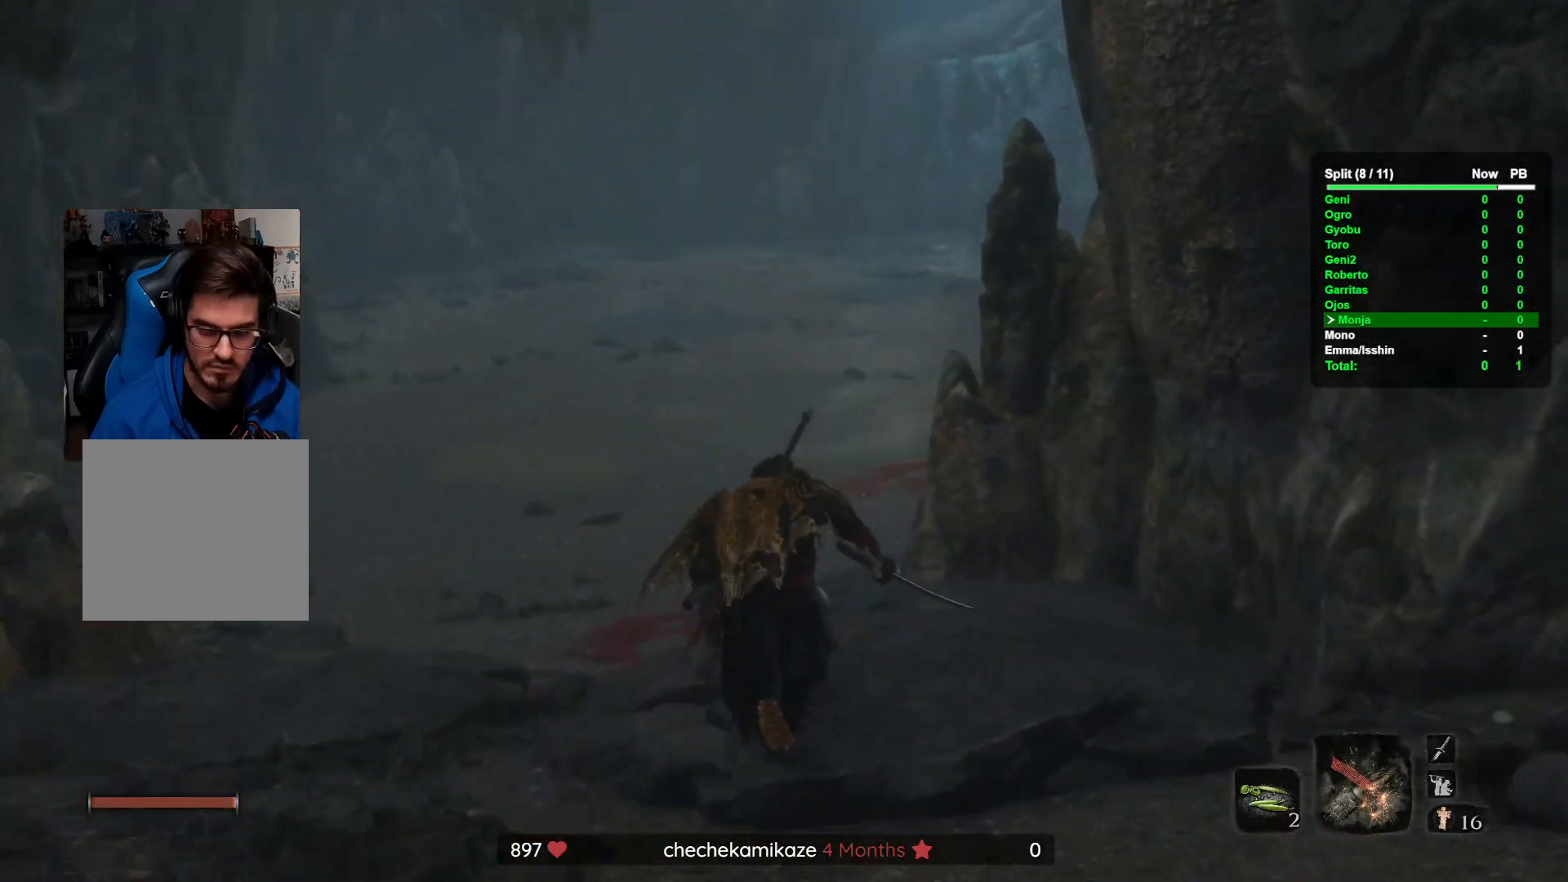
{"dt_ms": 500, "buttons": [], "left_stick": "up", "right_stick": "center", "button_events": []}
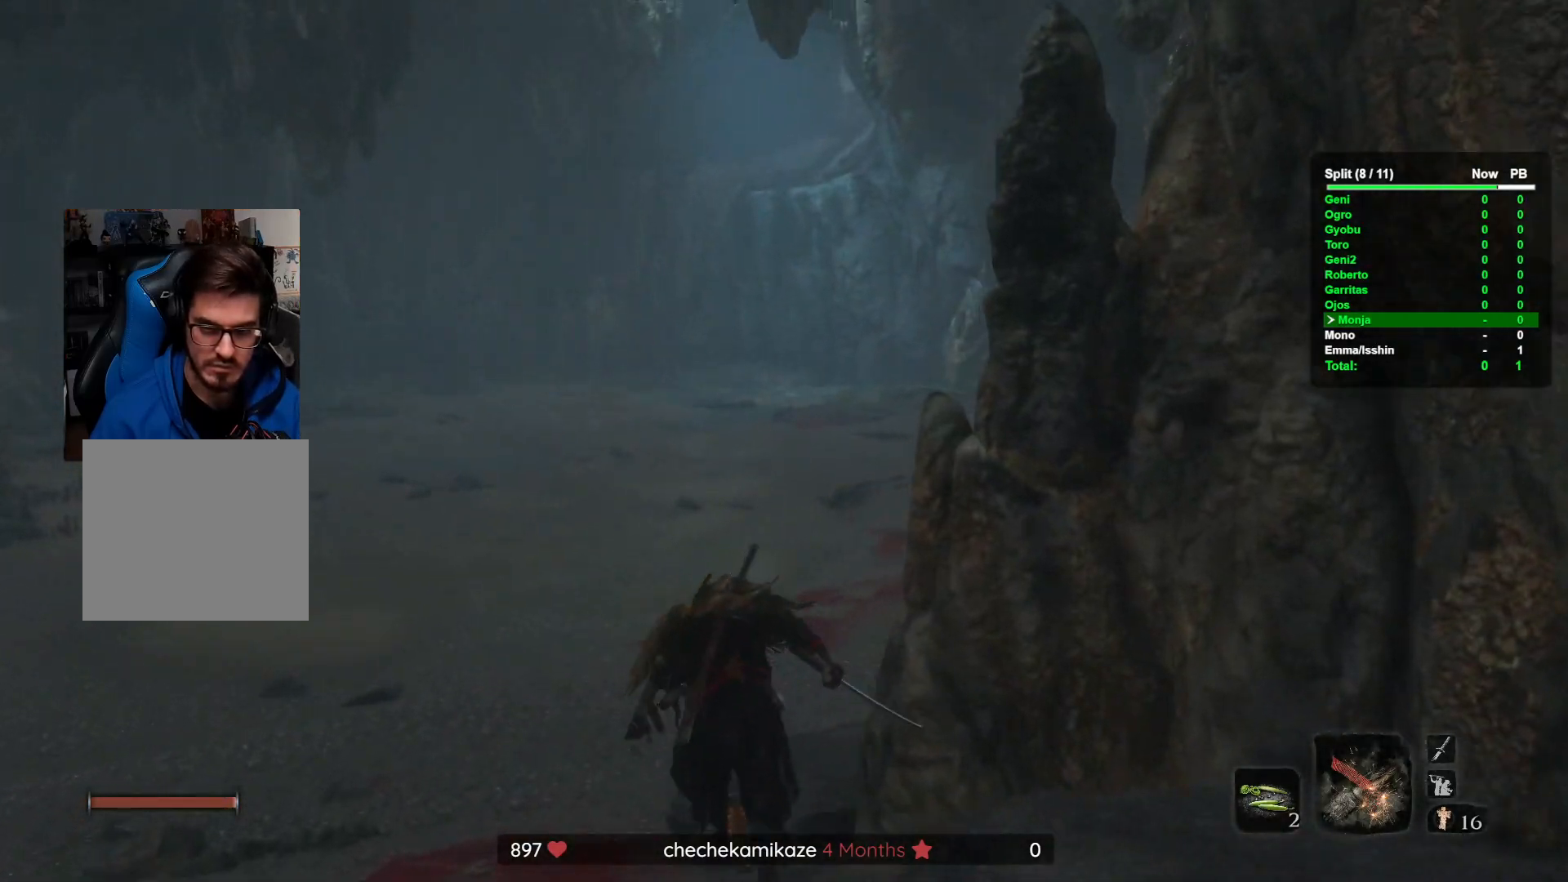
{"dt_ms": 500, "buttons": [], "left_stick": "up", "right_stick": "center", "button_events": []}
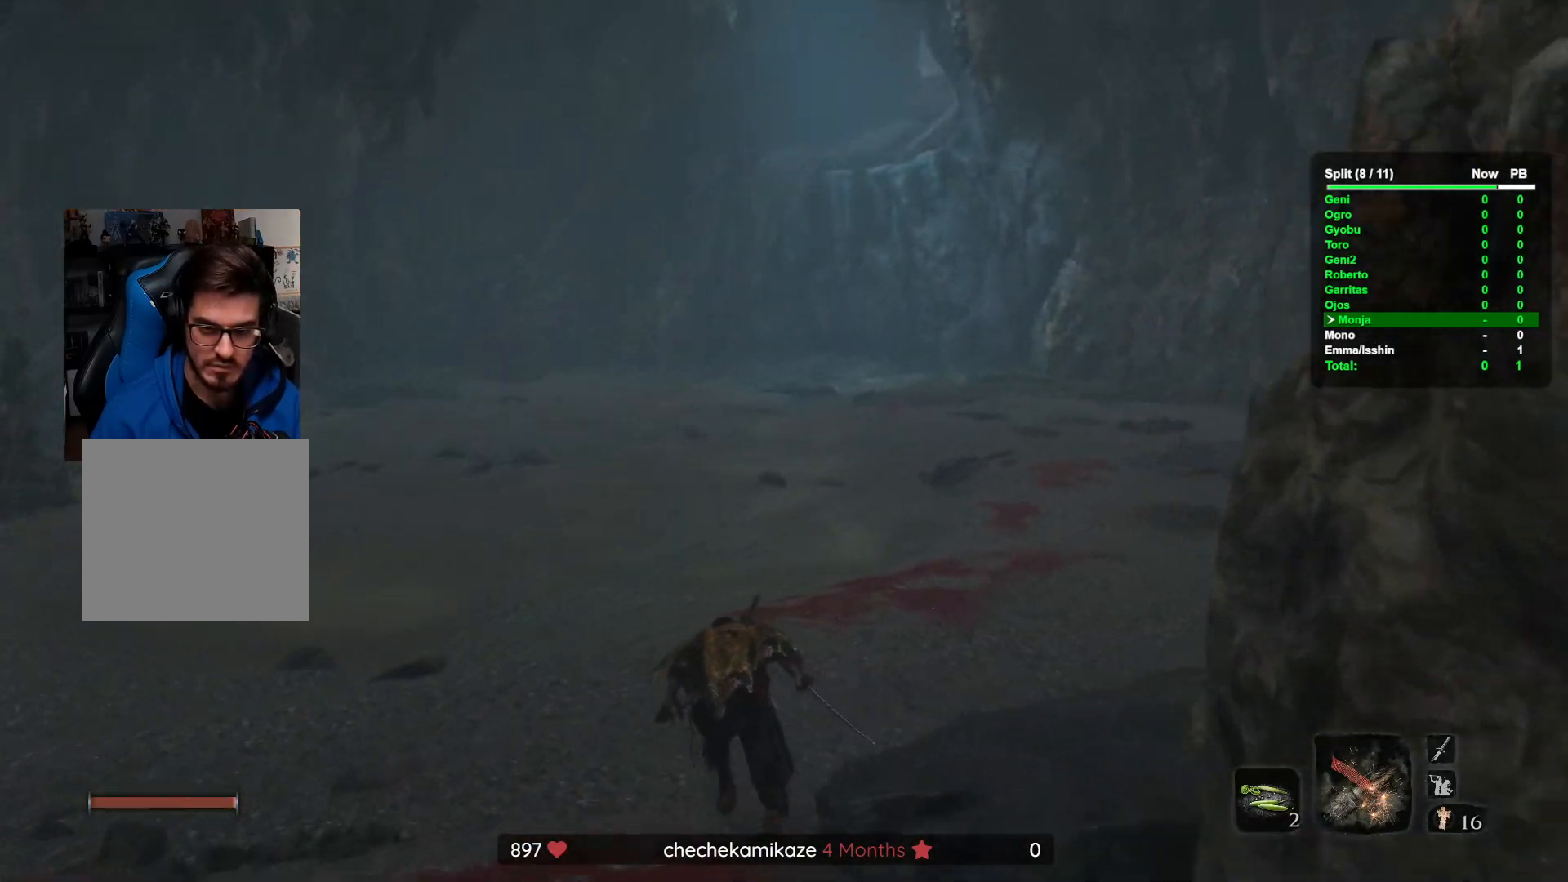
{"dt_ms": 500, "buttons": [], "left_stick": "up", "right_stick": "center", "button_events": []}
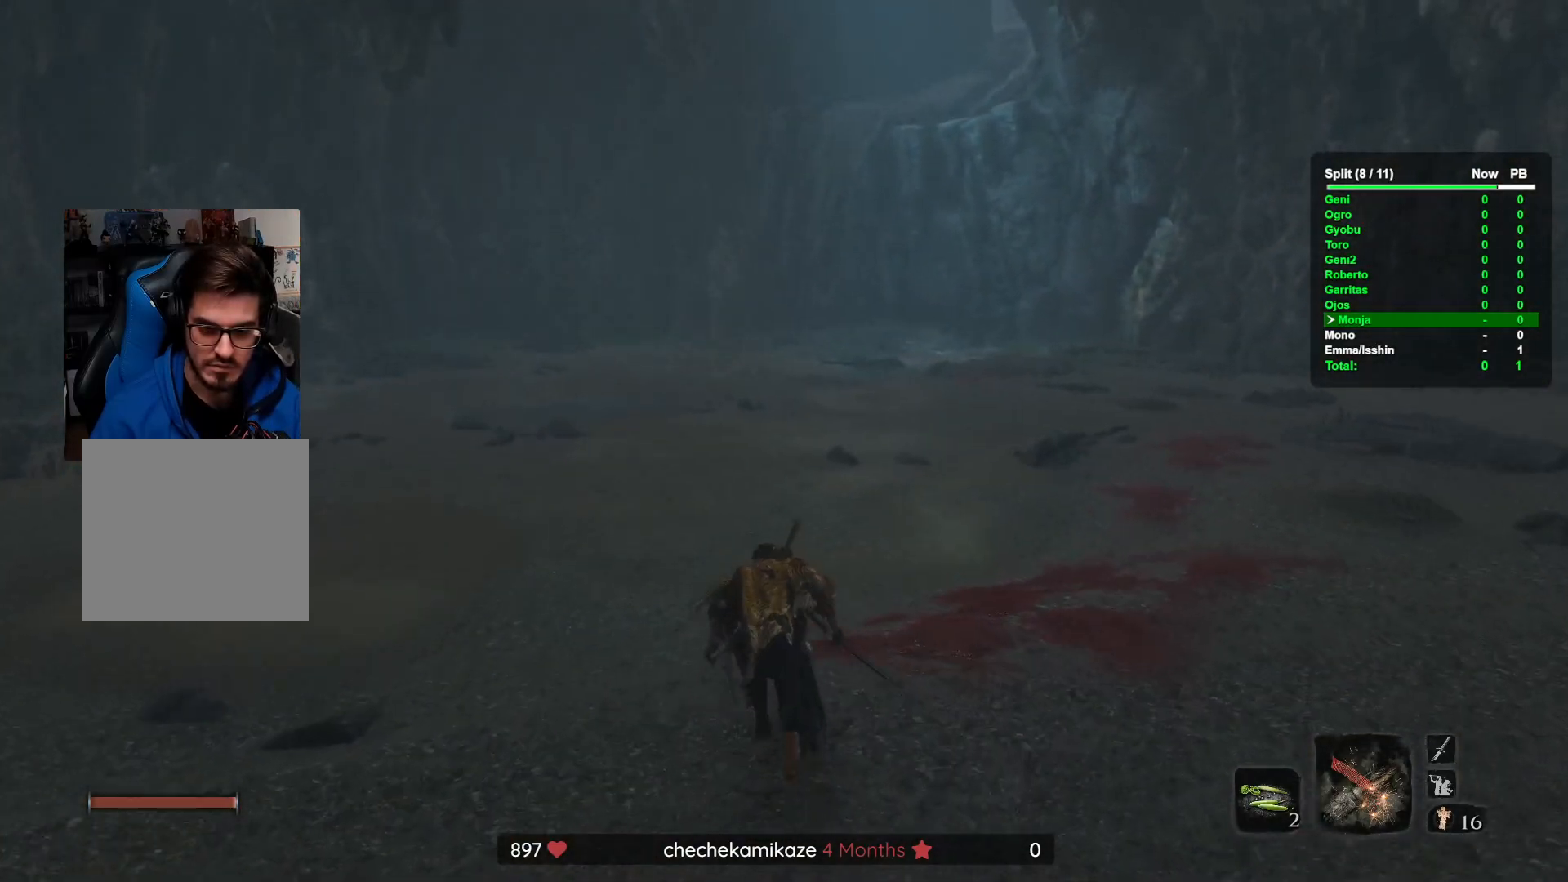
{"dt_ms": 500, "buttons": [], "left_stick": "up", "right_stick": "center", "button_events": []}
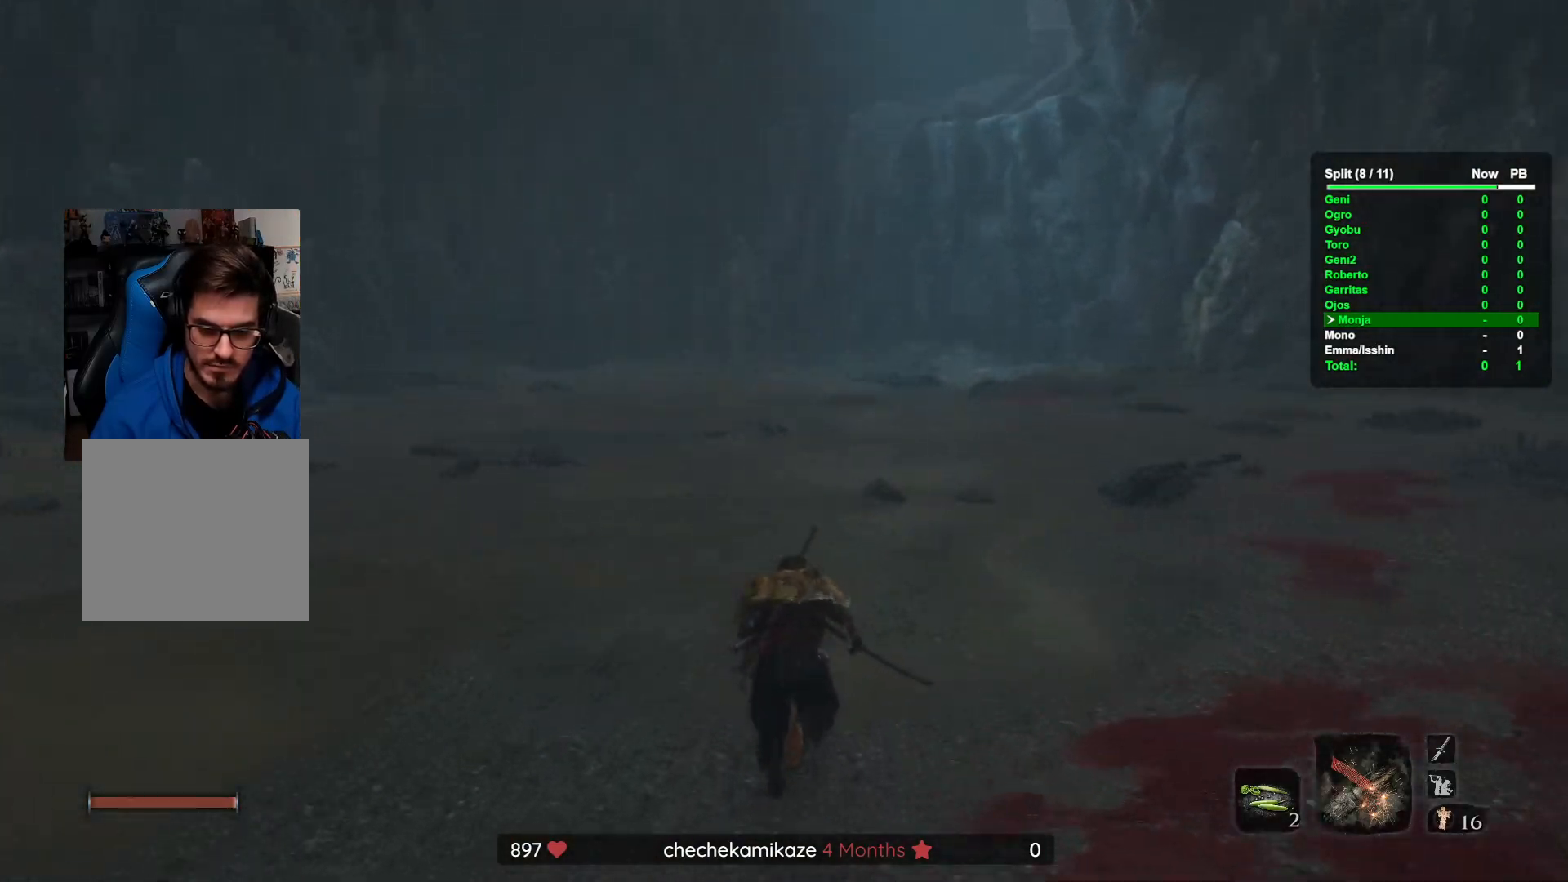
{"dt_ms": 500, "buttons": [], "left_stick": "up", "right_stick": "center", "button_events": []}
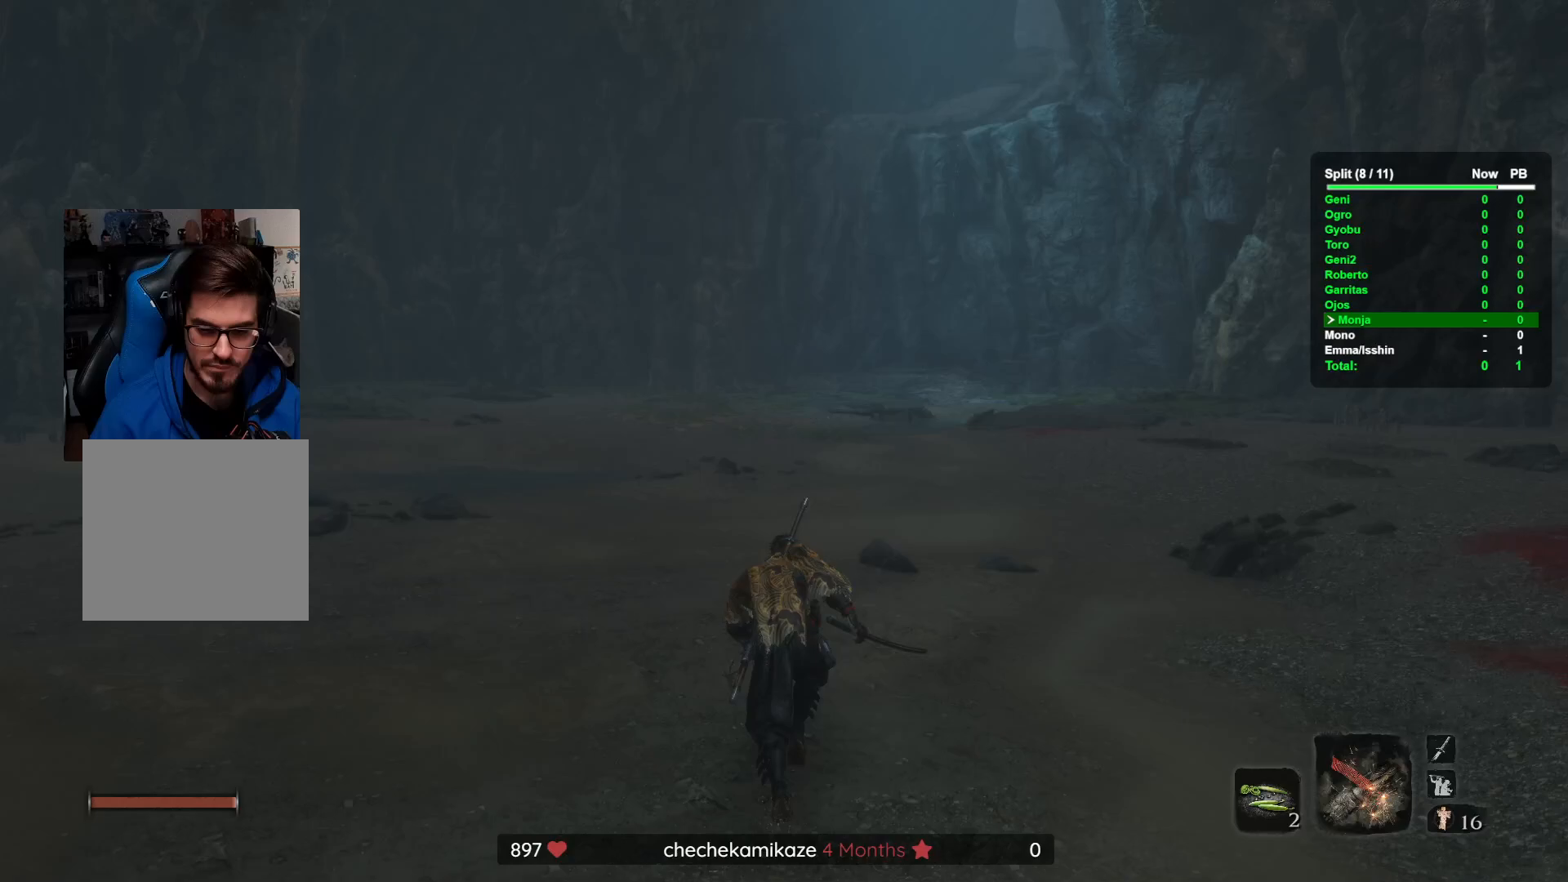
{"dt_ms": 500, "buttons": [], "left_stick": "up", "right_stick": "center", "button_events": []}